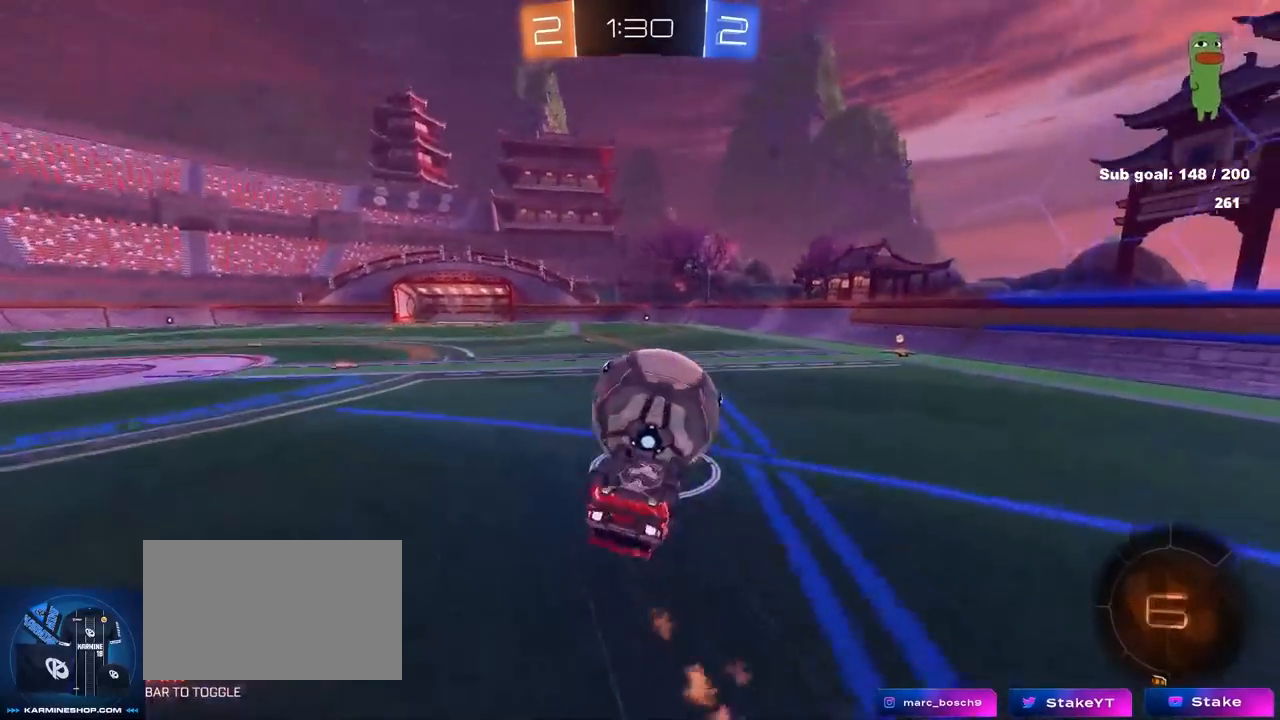
Gameplay with keyboard and mouse; each line is a JSON object with the keys and mouse buttons held at the frame after it. "events" lists presses ("down") and releases ("up") of "1", "2", "3", "4", "5", "a", "alt", "c", "caps_lock", "ctrl", "d", "e", "f", "g", "q", "r", "s", "shift", "space", "t", "tab", "v", "w", "x", "z", "mouse_left", "mouse_wheel" and "mouse_right" between this image and that frame as [ms after this image, input, new state], when the widget could be followed in between. "mouse_left", "mouse_wheel", "mouse_right" = the "left", "wheel", "right" buttons of the "mouse" list. No other keys are recorded. "wheel" means that the mouse wheel is clicked or scrolled. "mouse_move" is the direction in which the mouse moves at that frame (one of eight, or "still"), when it could be read.
{"keys": ["w"], "mouse": [], "mouse_move": "still", "events": [[117, "s", "down"], [317, "s", "up"], [350, "a", "up"], [350, "mouse_left", "up"], [350, "shift", "up"], [483, "w", "down"]]}
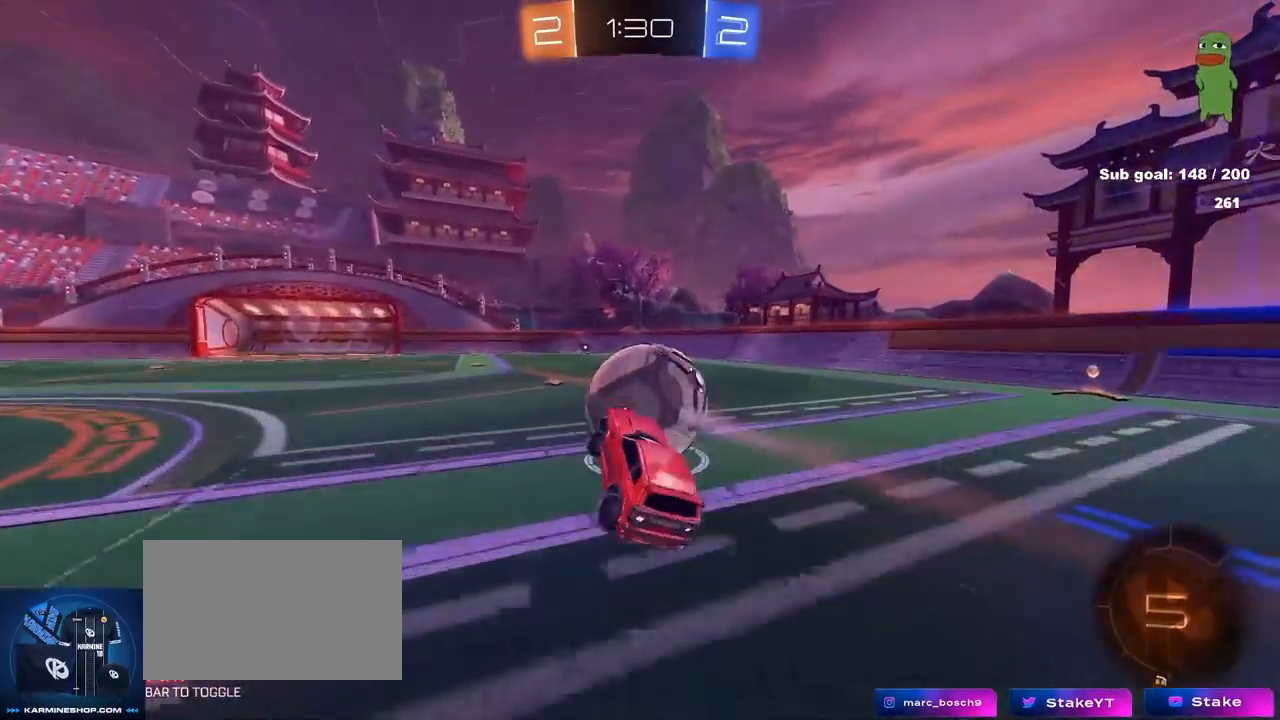
{"keys": ["d", "w"], "mouse": ["left", "right"], "mouse_move": "still", "events": [[233, "mouse_left", "down"], [283, "d", "down"], [383, "d", "up"], [417, "mouse_right", "down"], [467, "d", "down"]]}
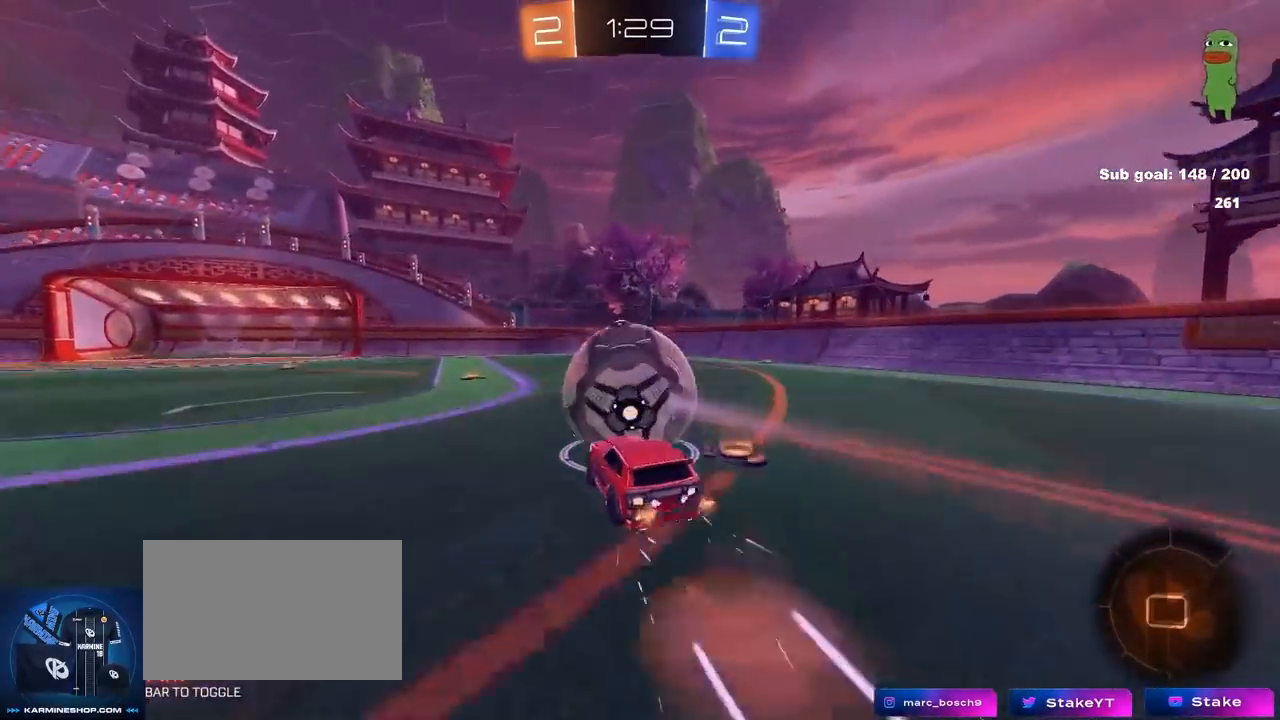
{"keys": ["d", "s", "shift"], "mouse": [], "mouse_move": "still", "events": [[17, "mouse_right", "up"], [17, "shift", "down"], [67, "mouse_right", "down"], [117, "s", "down"], [117, "w", "up"], [217, "mouse_left", "up"], [217, "mouse_right", "up"], [267, "space", "down"], [433, "space", "up"]]}
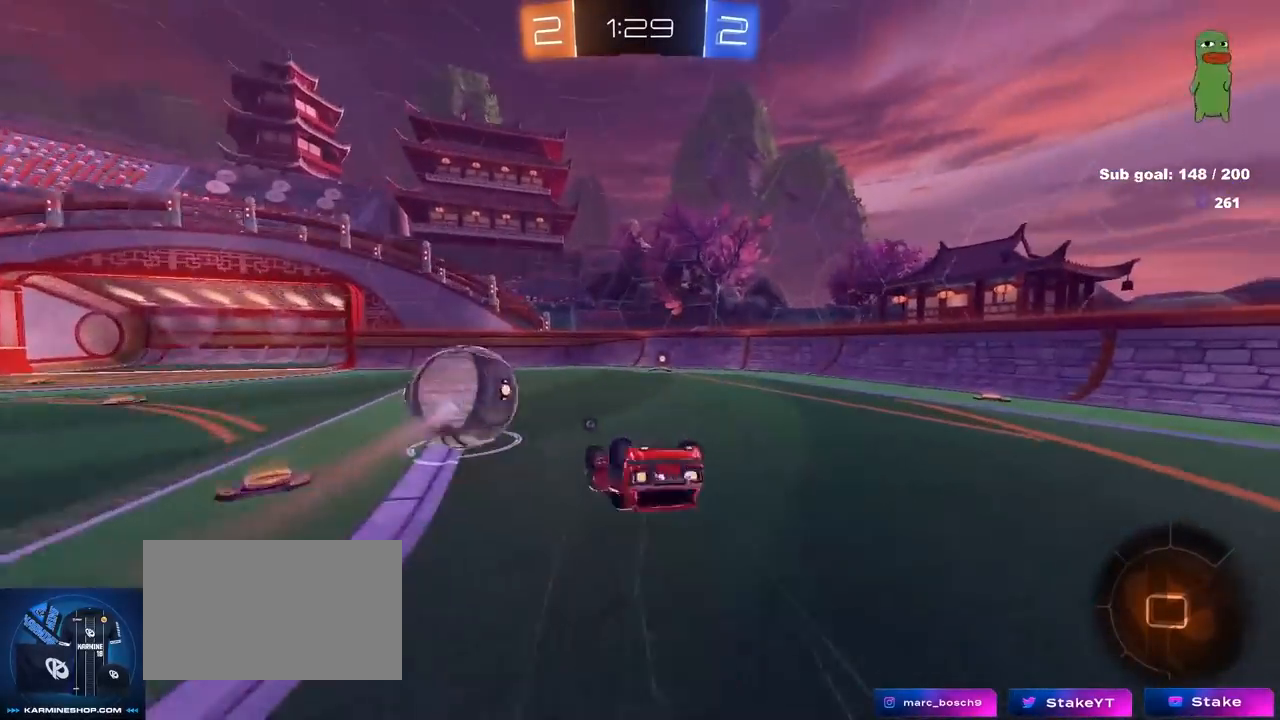
{"keys": [], "mouse": ["left"], "mouse_move": "still", "events": [[33, "s", "up"], [133, "s", "down"], [267, "mouse_left", "down"], [367, "d", "up"], [367, "s", "up"], [367, "shift", "up"]]}
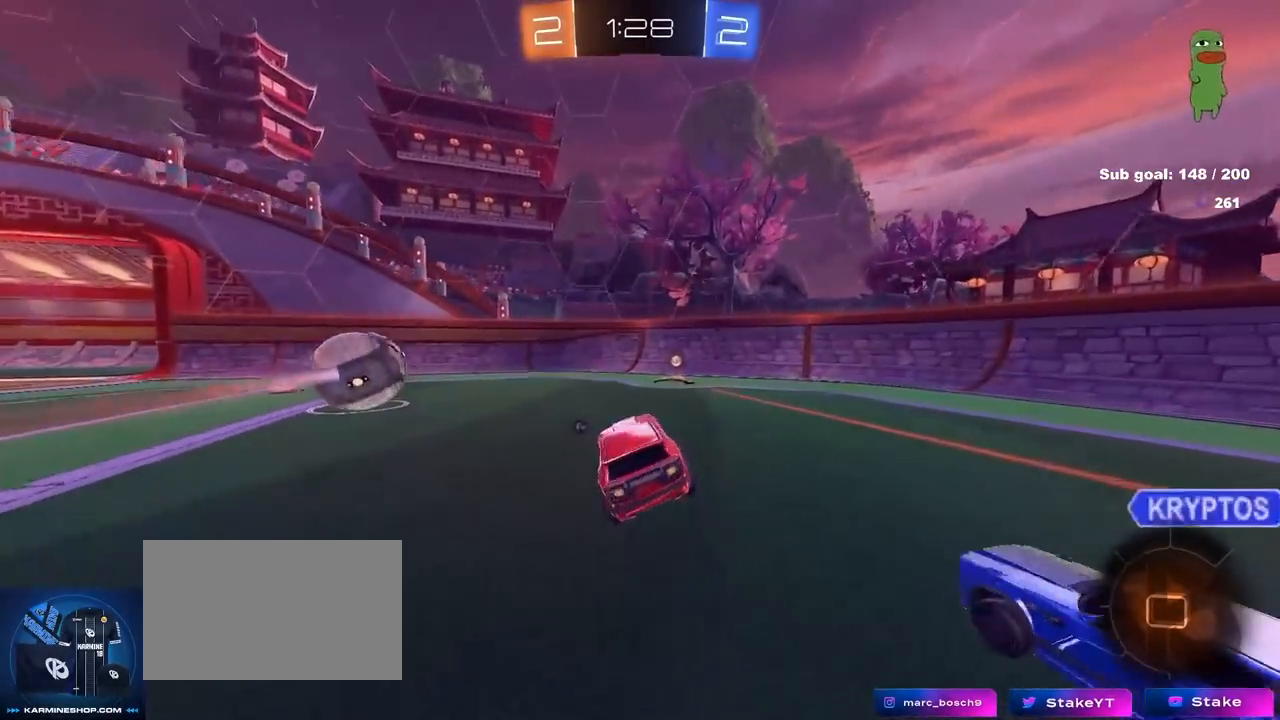
{"keys": ["a", "s"], "mouse": ["left", "right"], "mouse_move": "still", "events": [[133, "d", "down"], [133, "w", "down"], [283, "a", "down"], [283, "d", "up"], [283, "mouse_right", "down"], [333, "w", "up"], [383, "s", "down"]]}
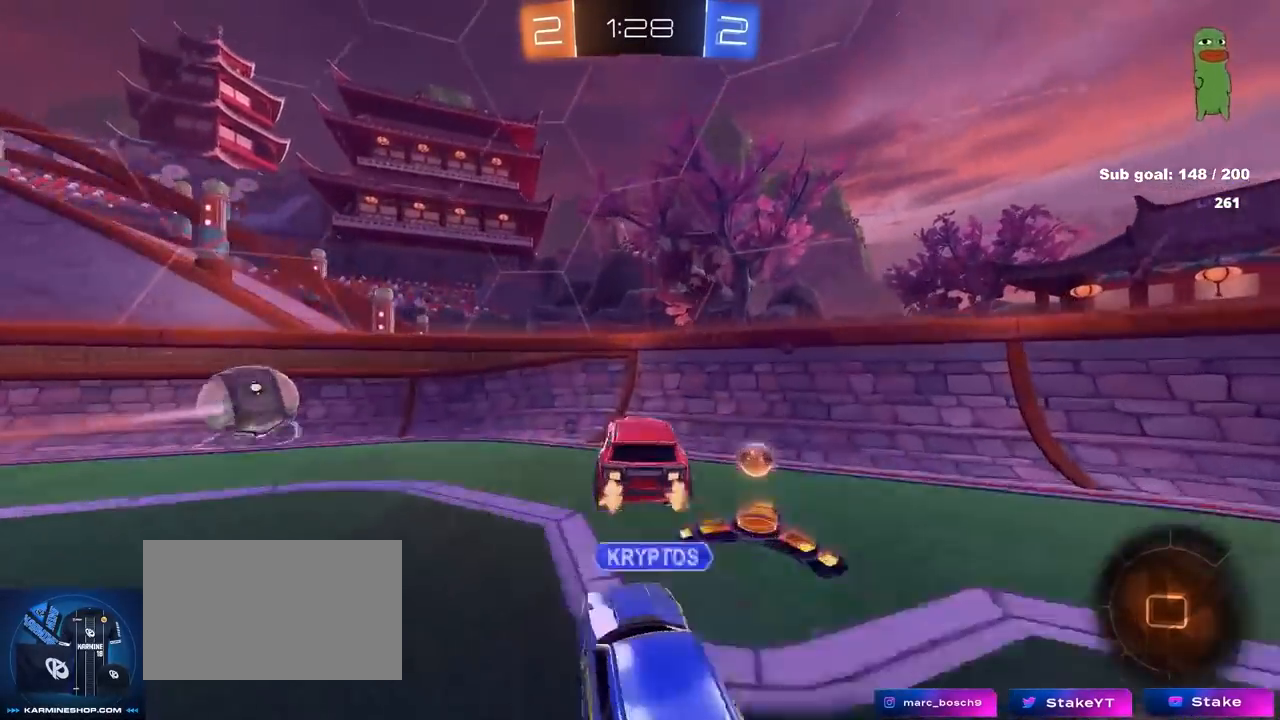
{"keys": ["a", "s"], "mouse": [], "mouse_move": "still", "events": [[17, "mouse_left", "up"], [17, "mouse_right", "up"], [17, "s", "up"], [67, "a", "up"], [117, "a", "down"], [150, "shift", "down"], [150, "w", "down"], [200, "w", "up"], [250, "shift", "up"], [350, "mouse_right", "down"], [350, "s", "down"], [350, "space", "down"], [400, "space", "up"], [483, "mouse_right", "up"]]}
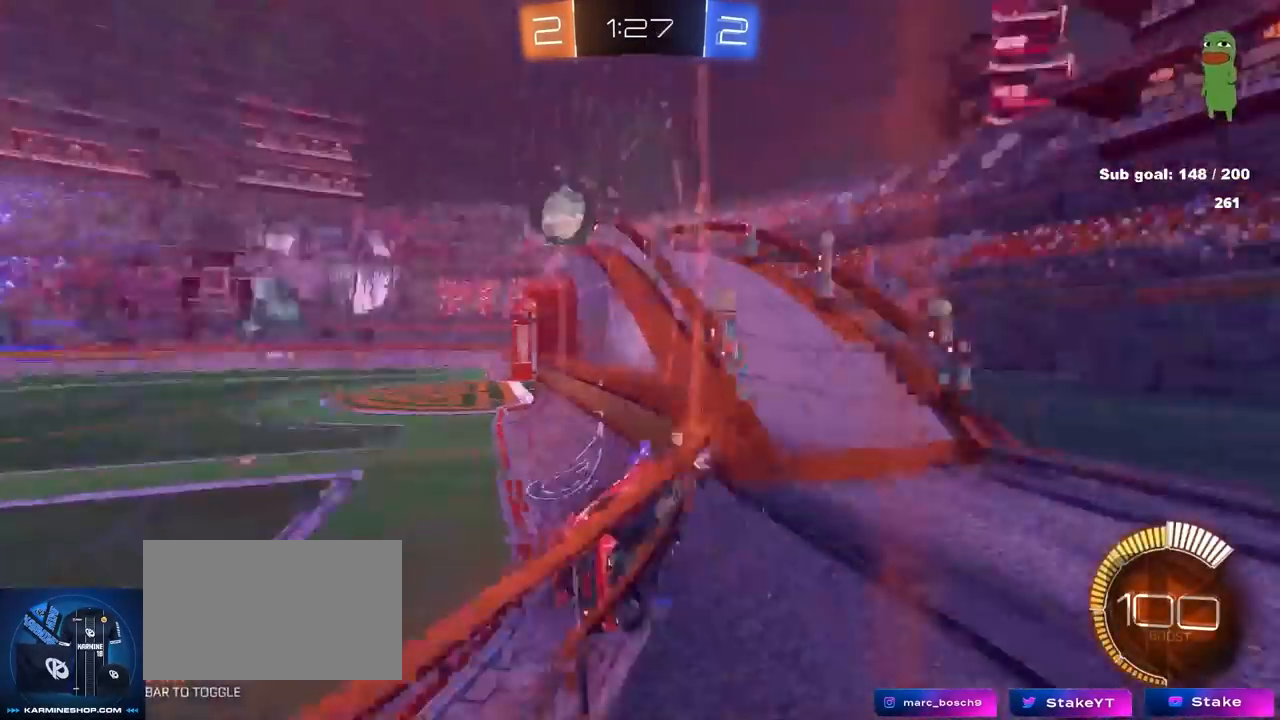
{"keys": ["d", "w"], "mouse": ["left"], "mouse_move": "still", "events": [[33, "s", "up"], [133, "mouse_left", "down"], [133, "w", "down"], [167, "a", "up"], [267, "d", "down"], [450, "d", "up"], [500, "d", "down"]]}
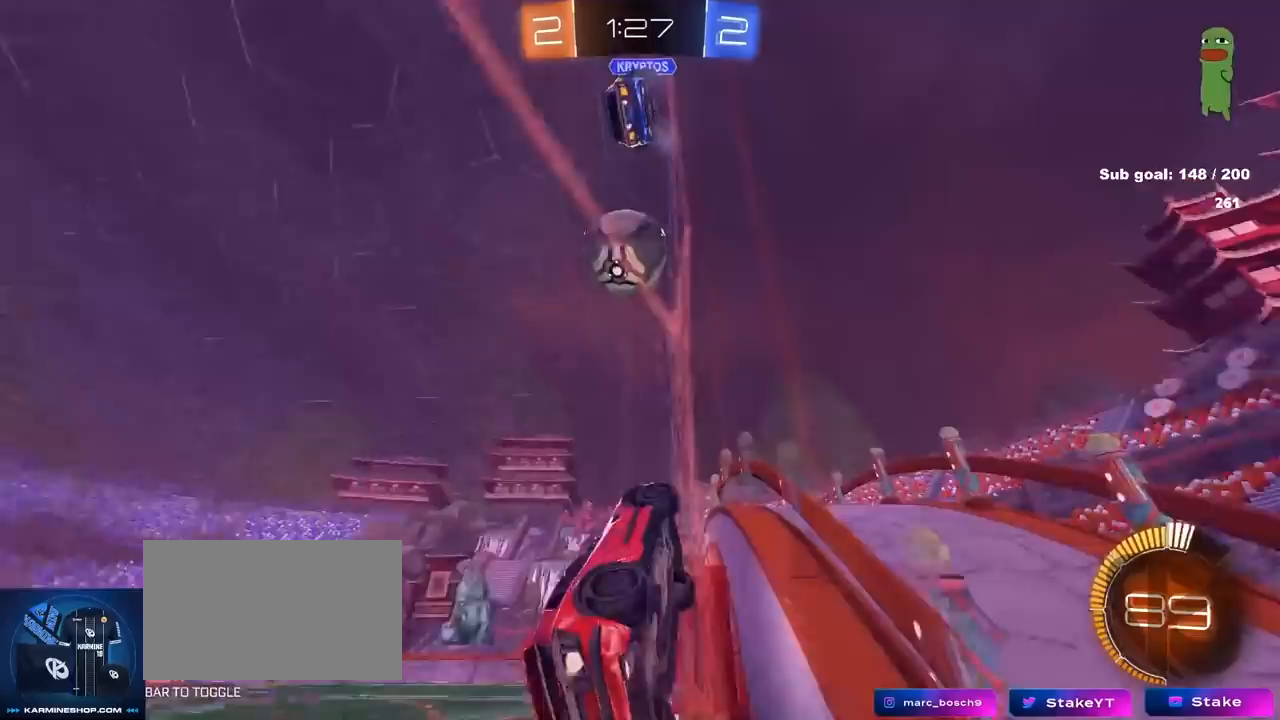
{"keys": ["a", "w"], "mouse": [], "mouse_move": "still", "events": [[200, "a", "down"], [200, "d", "up"], [283, "a", "up"], [283, "mouse_left", "up"], [467, "a", "down"]]}
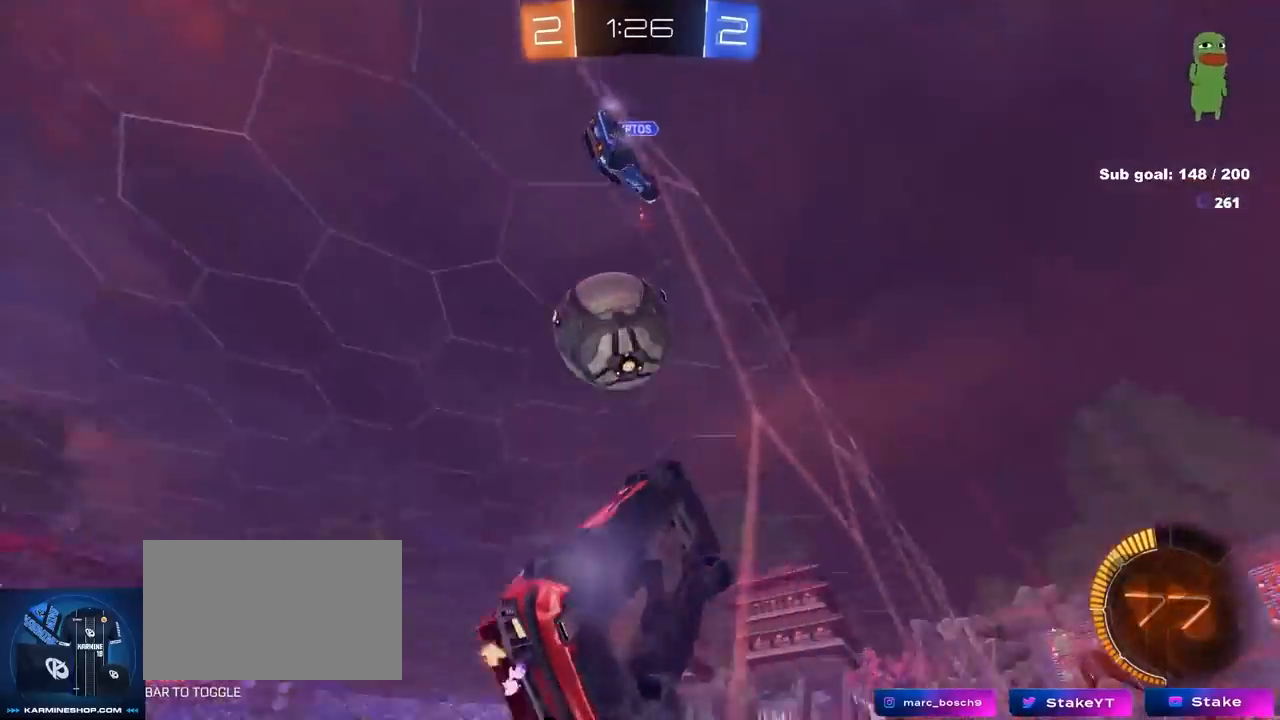
{"keys": ["d", "s", "shift"], "mouse": ["right"], "mouse_move": "still", "events": [[200, "mouse_right", "down"], [250, "s", "down"], [250, "w", "up"], [350, "d", "down"], [383, "a", "up"], [433, "shift", "down"]]}
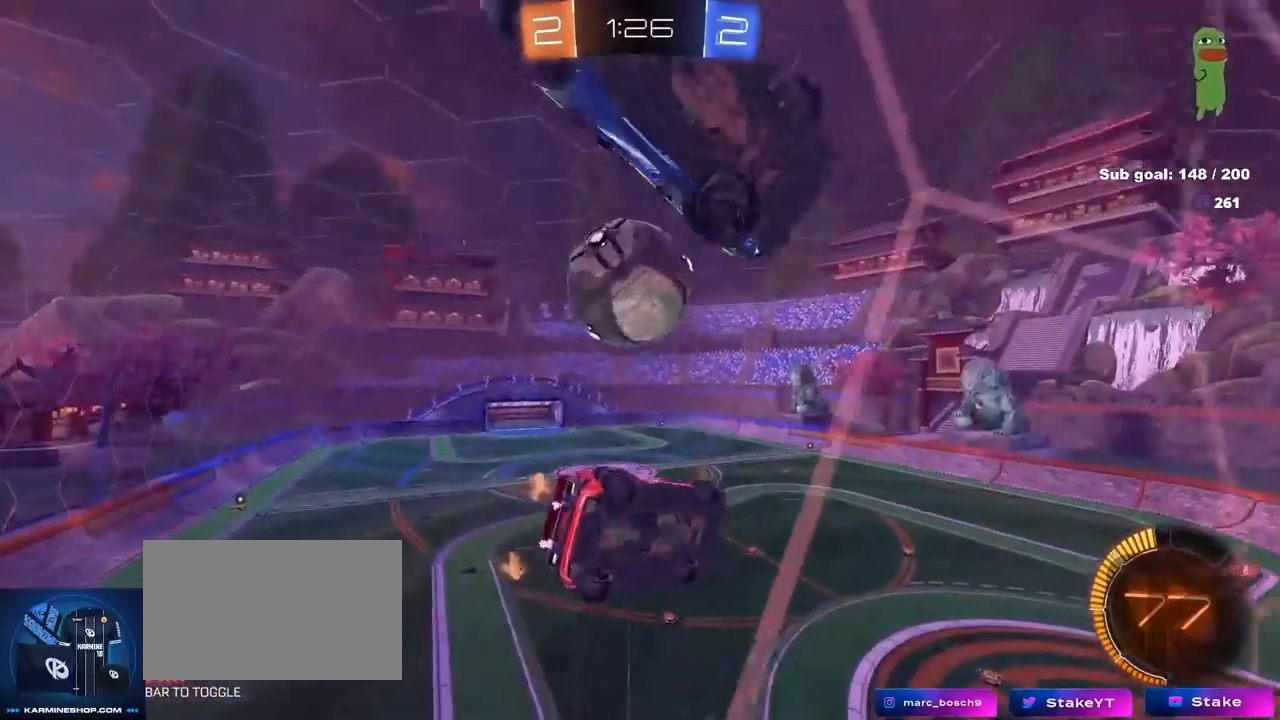
{"keys": ["a", "s", "shift"], "mouse": ["left", "right"], "mouse_move": "down-left", "events": [[33, "mouse_left", "down"], [33, "mouse_right", "up"], [83, "s", "up"], [117, "d", "up"], [167, "shift", "up"], [217, "d", "down"], [217, "w", "down"], [317, "a", "down"], [317, "d", "up"], [317, "shift", "down"], [367, "mouse_right", "down"], [450, "s", "down"], [450, "w", "up"]]}
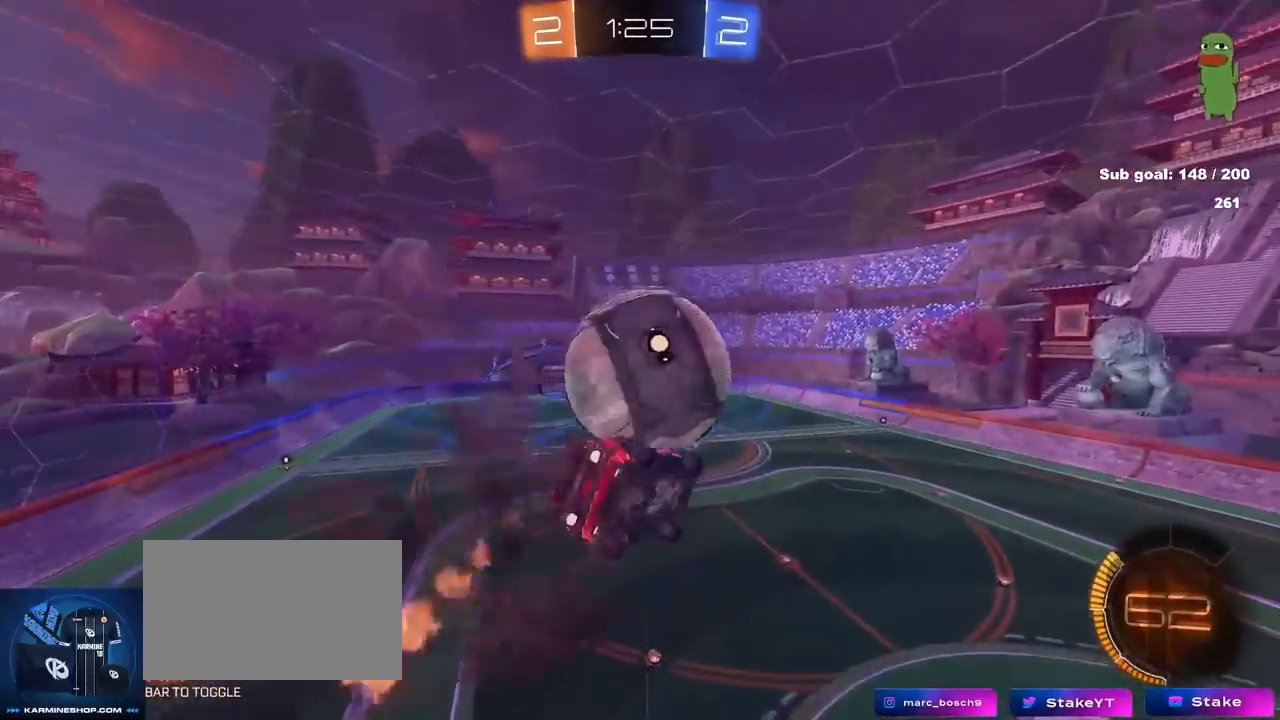
{"keys": ["a", "w"], "mouse": [], "mouse_move": "still", "events": [[100, "d", "down"], [100, "mouse_right", "up"], [233, "shift", "up"], [283, "a", "up"], [283, "s", "up"], [317, "a", "down"], [317, "d", "up"], [317, "mouse_left", "up"], [317, "shift", "down"], [417, "w", "down"], [467, "shift", "up"]]}
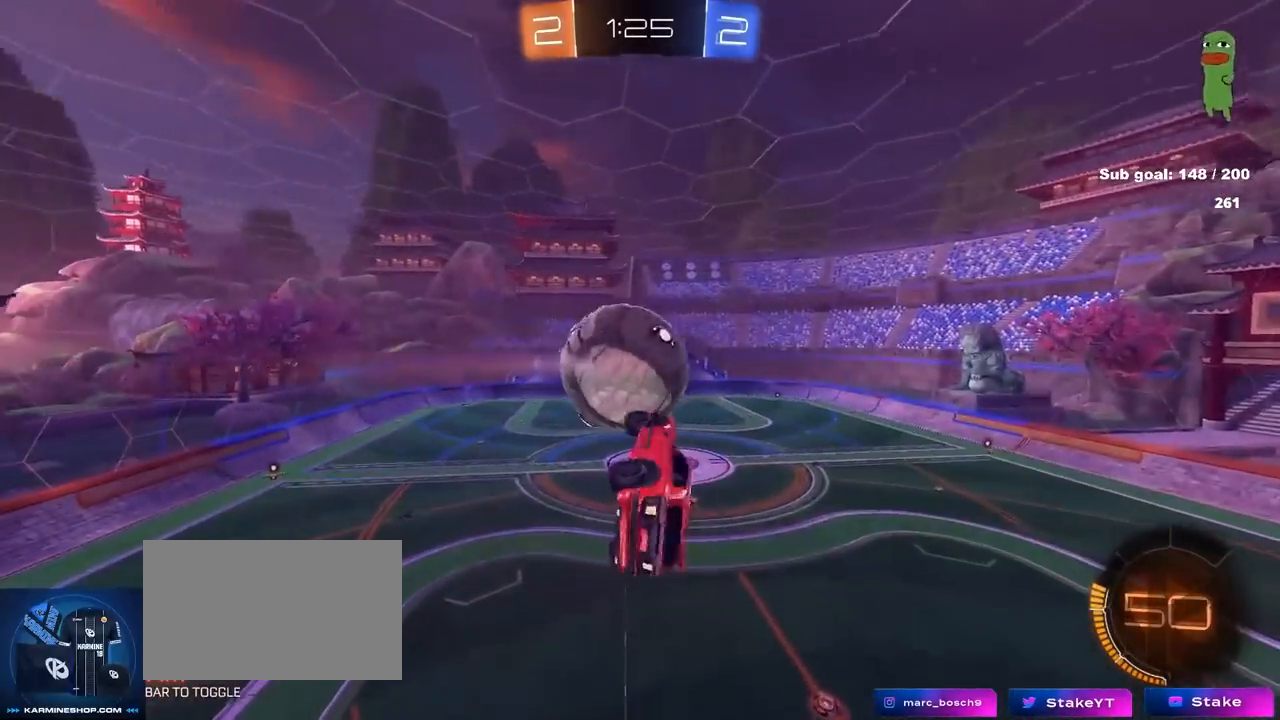
{"keys": ["d", "s"], "mouse": [], "mouse_move": "still", "events": [[67, "mouse_left", "down"], [117, "shift", "down"], [167, "shift", "up"], [200, "mouse_left", "up"], [200, "w", "up"], [250, "a", "up"], [350, "d", "down"], [350, "s", "down"], [383, "mouse_left", "down"], [483, "mouse_left", "up"]]}
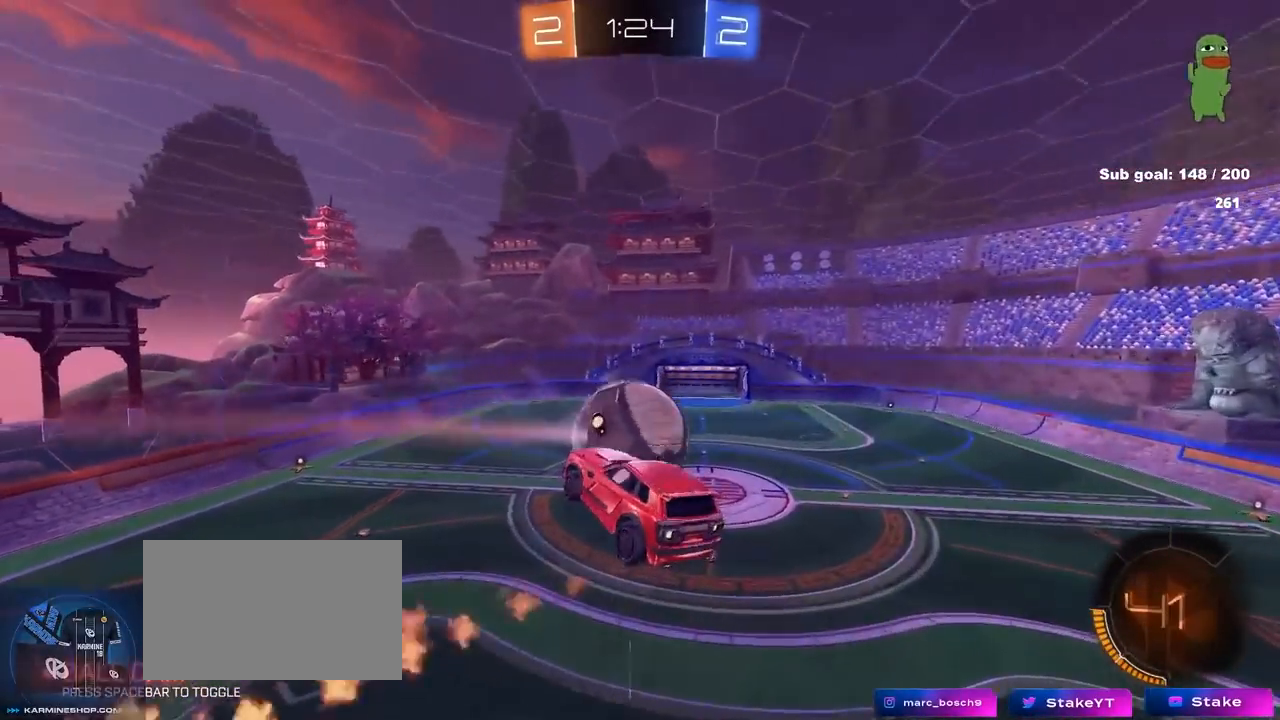
{"keys": [], "mouse": [], "mouse_move": "still", "events": [[33, "d", "up"], [33, "s", "up"], [167, "a", "down"], [167, "w", "down"], [267, "a", "up"], [267, "d", "down"], [317, "w", "up"], [450, "d", "up"]]}
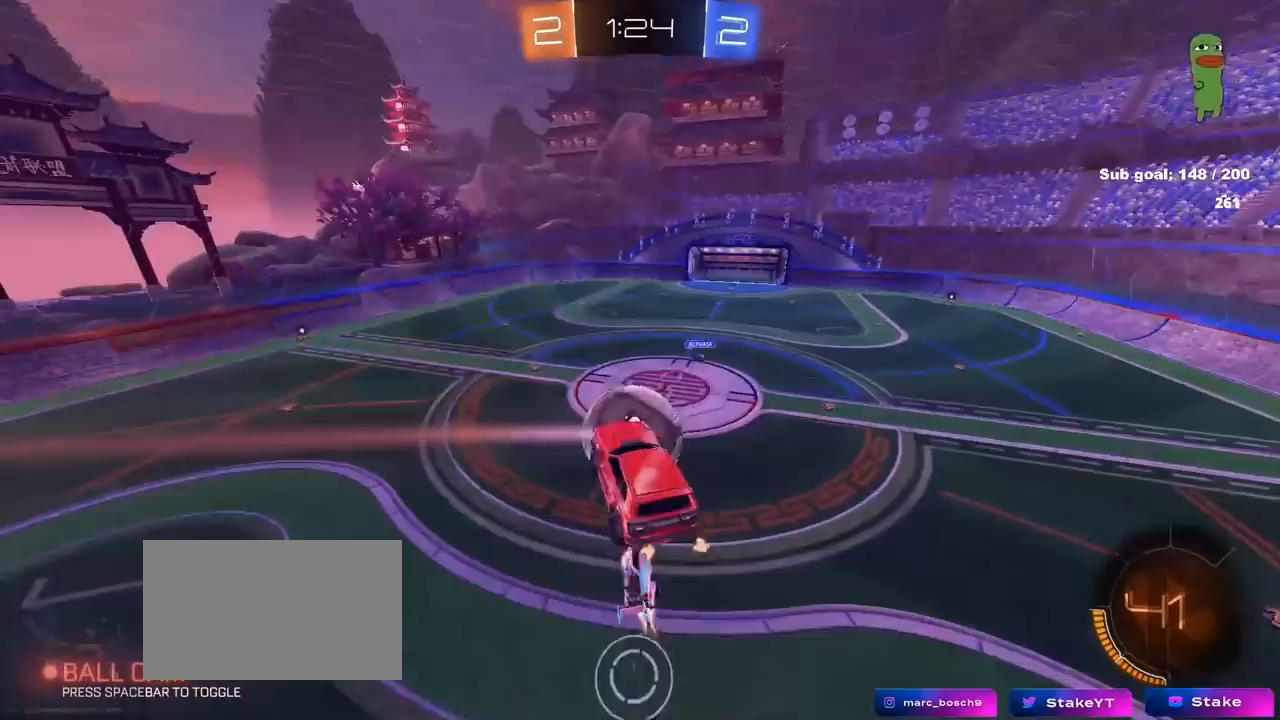
{"keys": ["d"], "mouse": [], "mouse_move": "still", "events": [[283, "s", "down"], [417, "s", "up"], [467, "d", "down"]]}
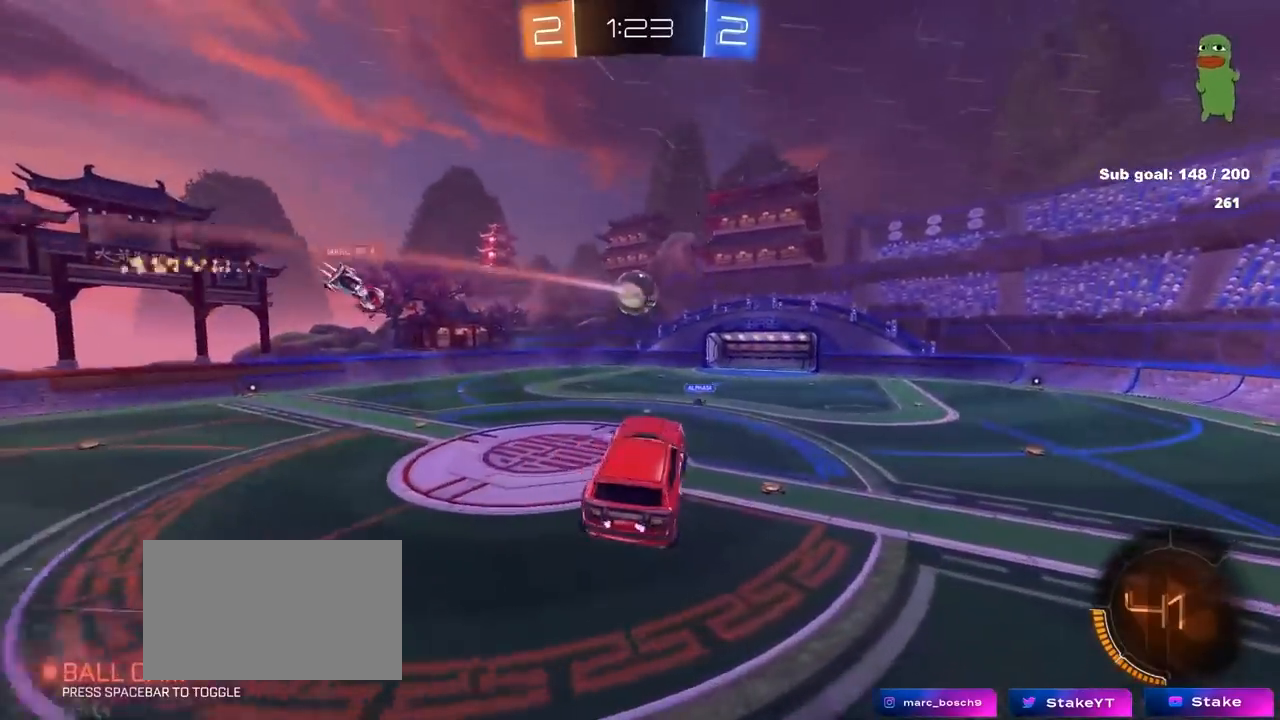
{"keys": ["w"], "mouse": [], "mouse_move": "still", "events": [[100, "d", "up"], [150, "w", "down"], [200, "w", "up"], [383, "d", "down"], [433, "w", "down"], [483, "d", "up"]]}
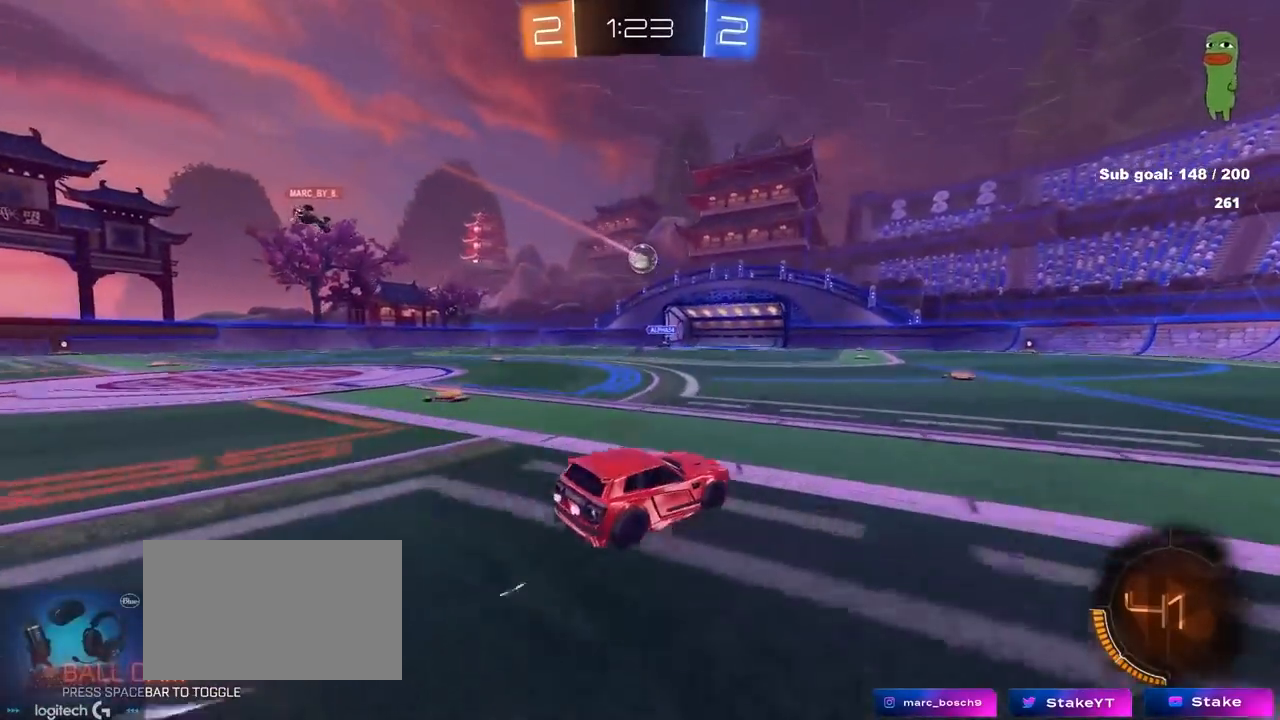
{"keys": [], "mouse": [], "mouse_move": "still", "events": [[83, "a", "down"], [183, "a", "up"], [217, "d", "down"], [317, "d", "up"], [450, "w", "up"]]}
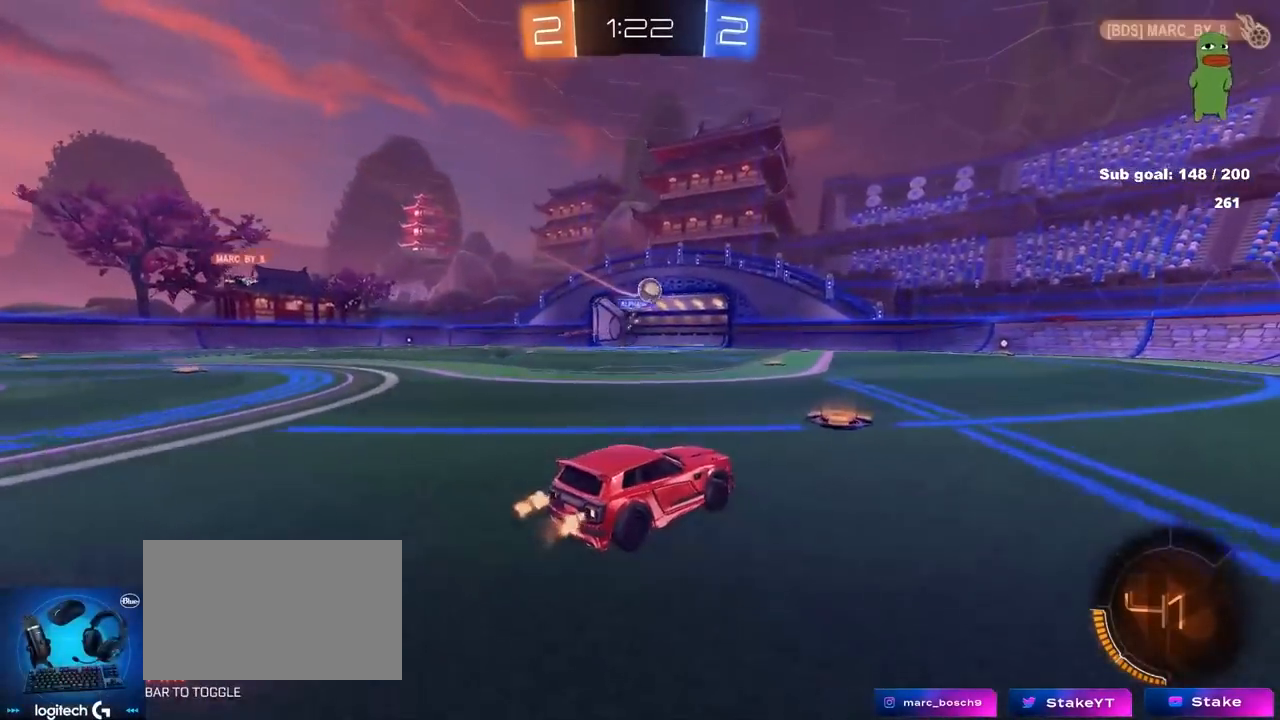
{"keys": ["d", "w"], "mouse": ["left"], "mouse_move": "still", "events": [[133, "d", "down"], [233, "s", "down"], [383, "s", "up"], [433, "mouse_left", "down"], [467, "w", "down"]]}
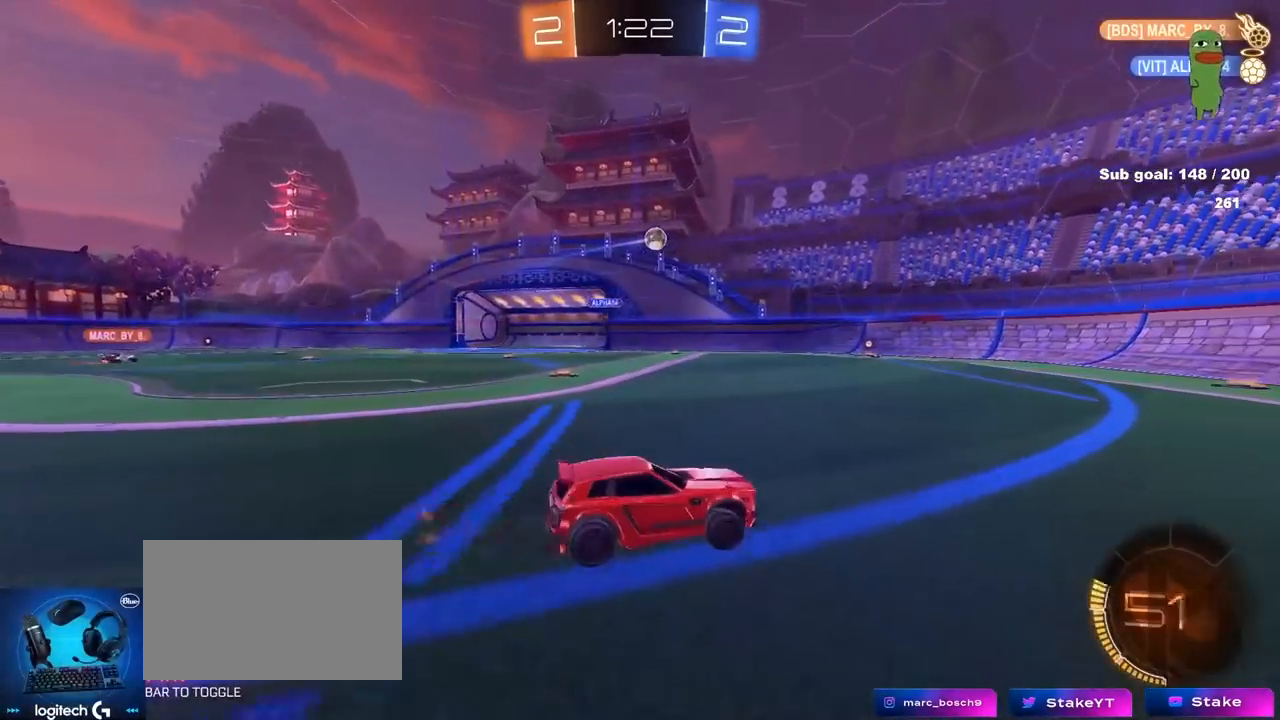
{"keys": ["d", "w"], "mouse": [], "mouse_move": "still", "events": [[300, "d", "up"], [433, "d", "down"], [433, "mouse_left", "up"]]}
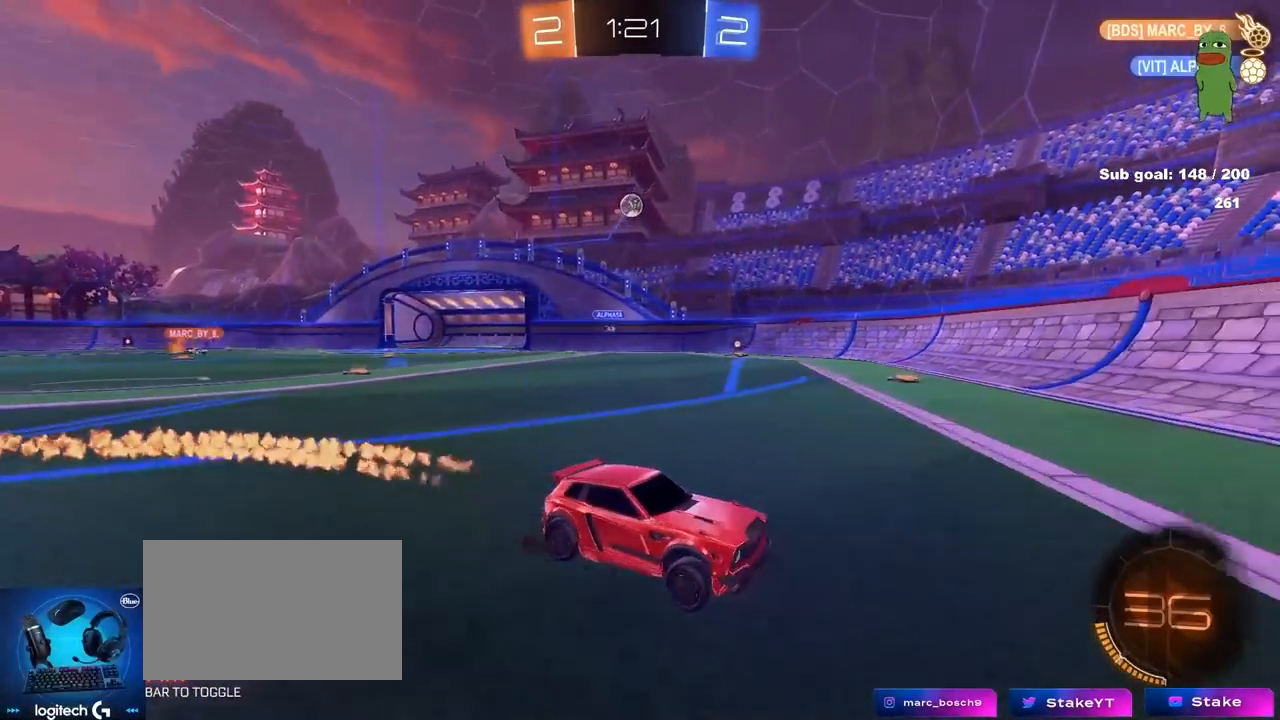
{"keys": ["a", "w"], "mouse": [], "mouse_move": "still", "events": [[133, "d", "up"], [350, "a", "down"], [350, "shift", "down"], [500, "shift", "up"]]}
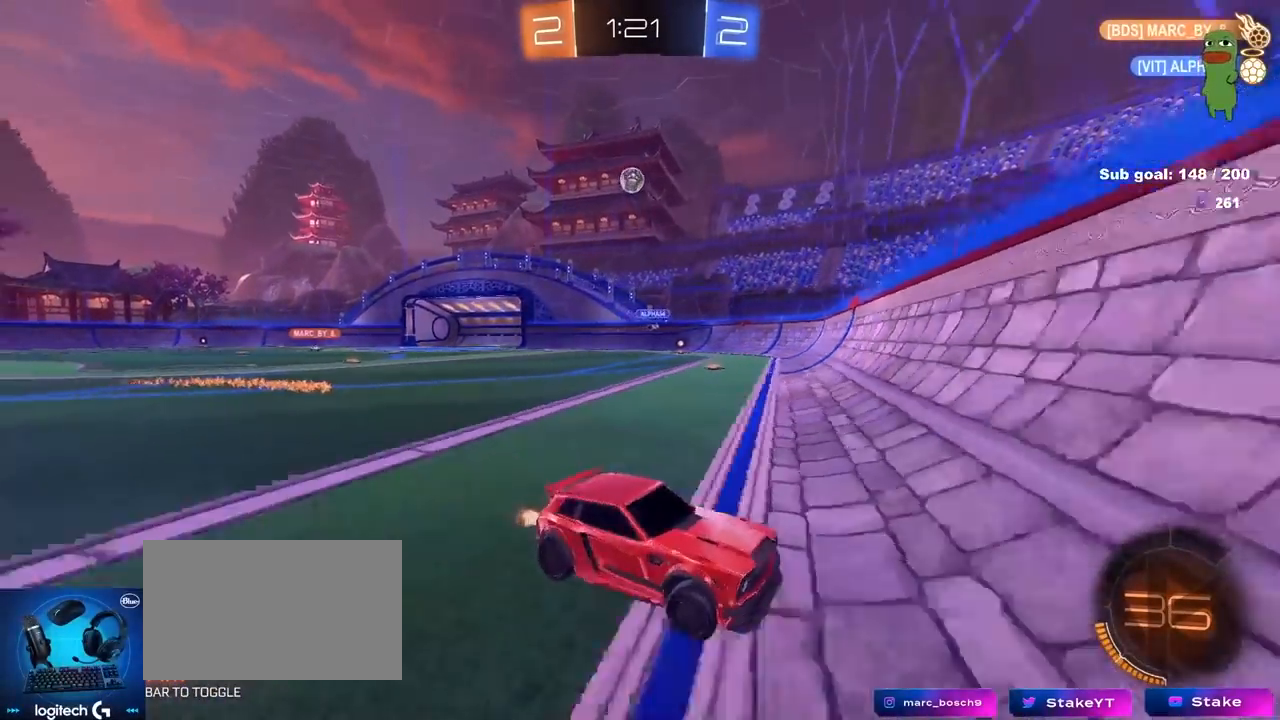
{"keys": ["a", "w"], "mouse": [], "mouse_move": "still", "events": []}
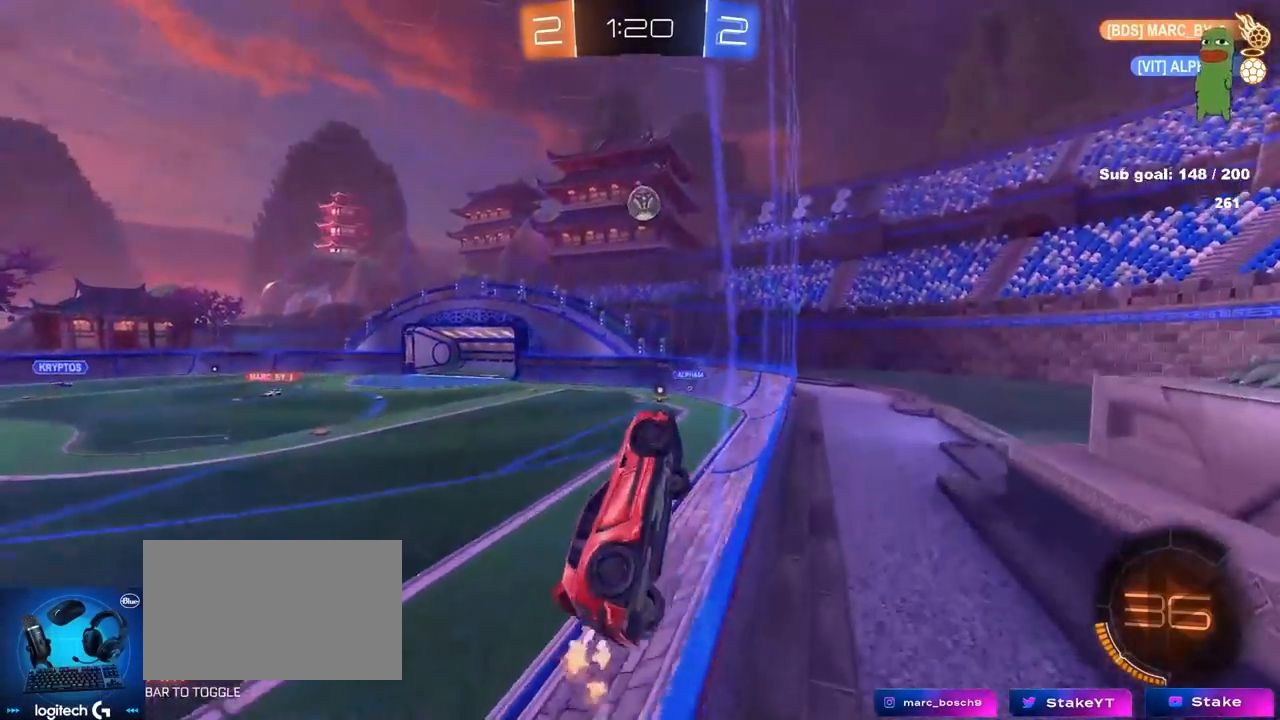
{"keys": ["a", "w"], "mouse": ["left"], "mouse_move": "still", "events": [[17, "mouse_left", "down"], [100, "a", "up"], [150, "mouse_left", "up"], [450, "a", "down"], [483, "mouse_left", "down"]]}
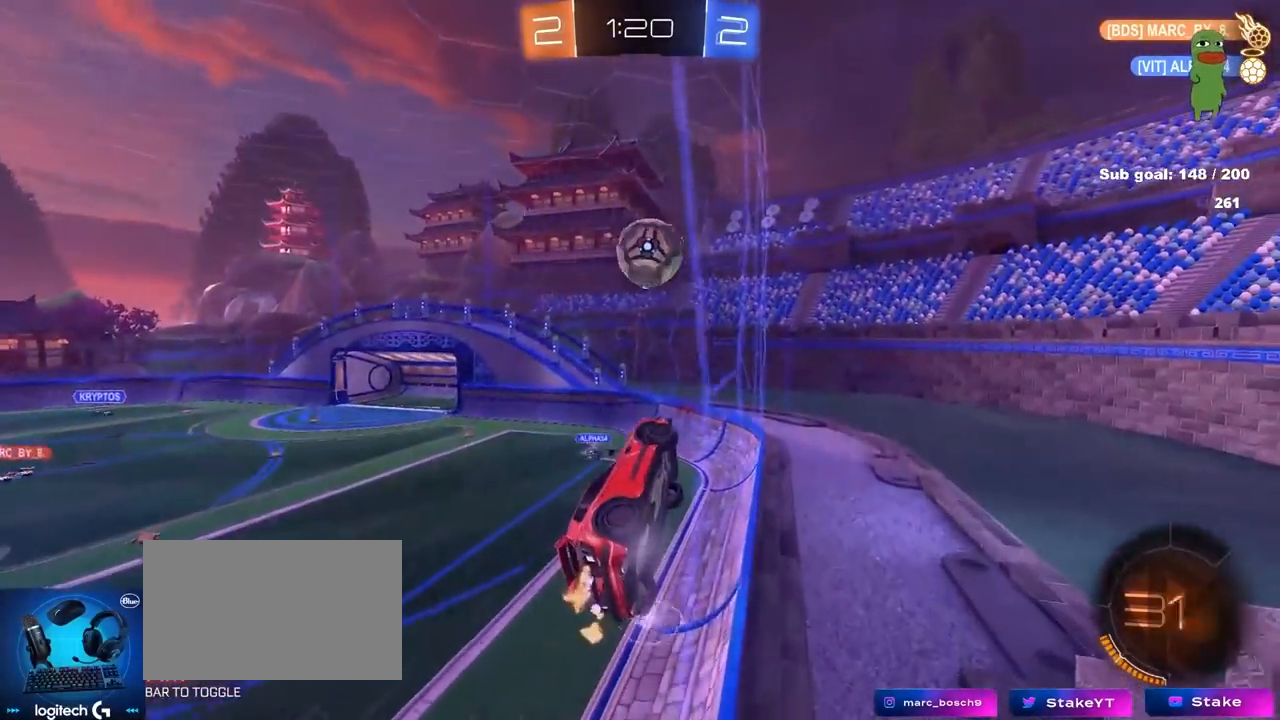
{"keys": ["a", "shift", "w"], "mouse": ["left"], "mouse_move": "up-right", "events": [[33, "a", "up"], [167, "a", "down"], [167, "mouse_right", "down"], [167, "shift", "down"], [450, "mouse_right", "up"]]}
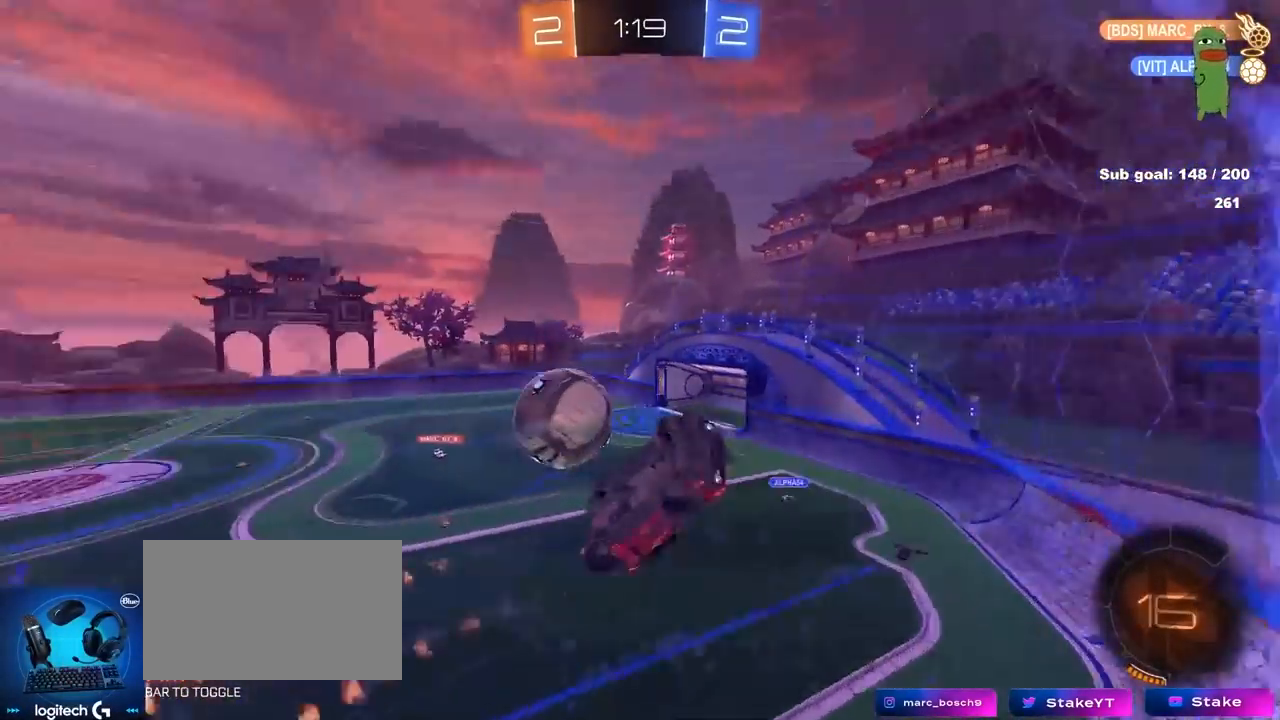
{"keys": ["a", "s"], "mouse": [], "mouse_move": "still", "events": [[100, "mouse_left", "up"], [100, "w", "up"], [150, "shift", "up"], [367, "s", "down"]]}
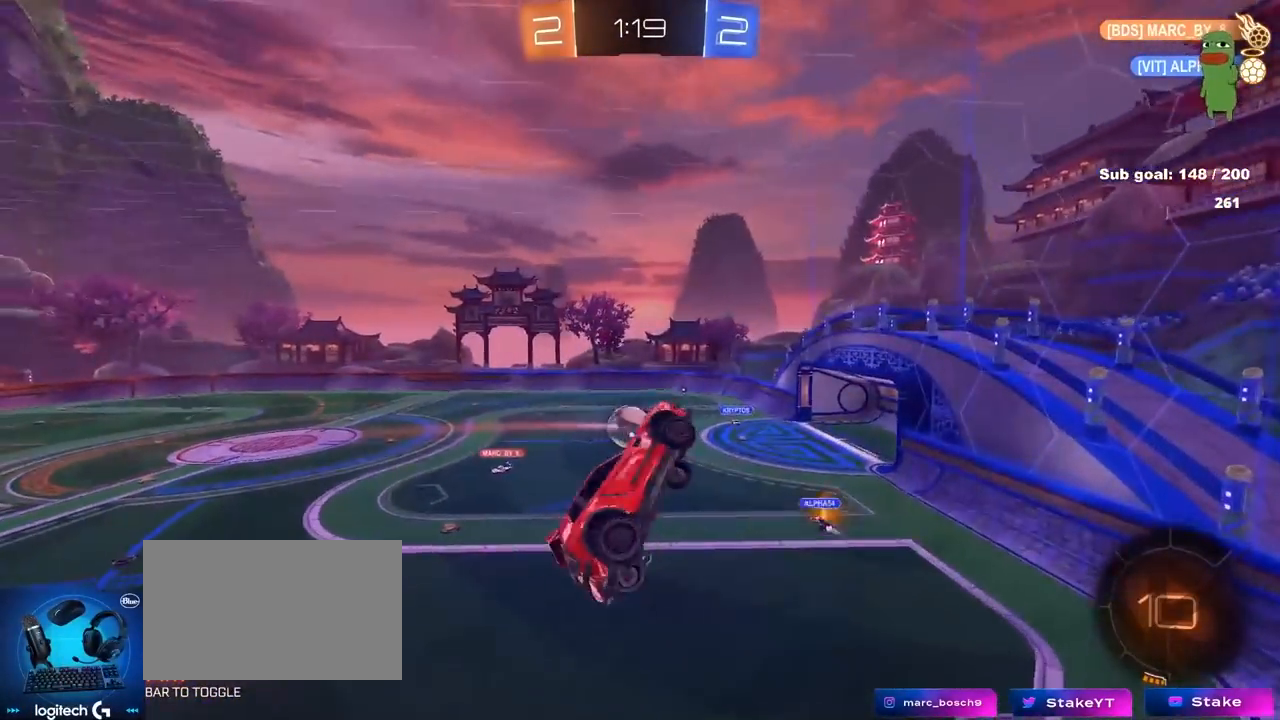
{"keys": [], "mouse": [], "mouse_move": "still", "events": [[17, "a", "up"], [17, "d", "down"], [67, "shift", "down"], [167, "d", "up"], [200, "a", "down"], [200, "shift", "up"], [383, "s", "up"], [483, "a", "up"]]}
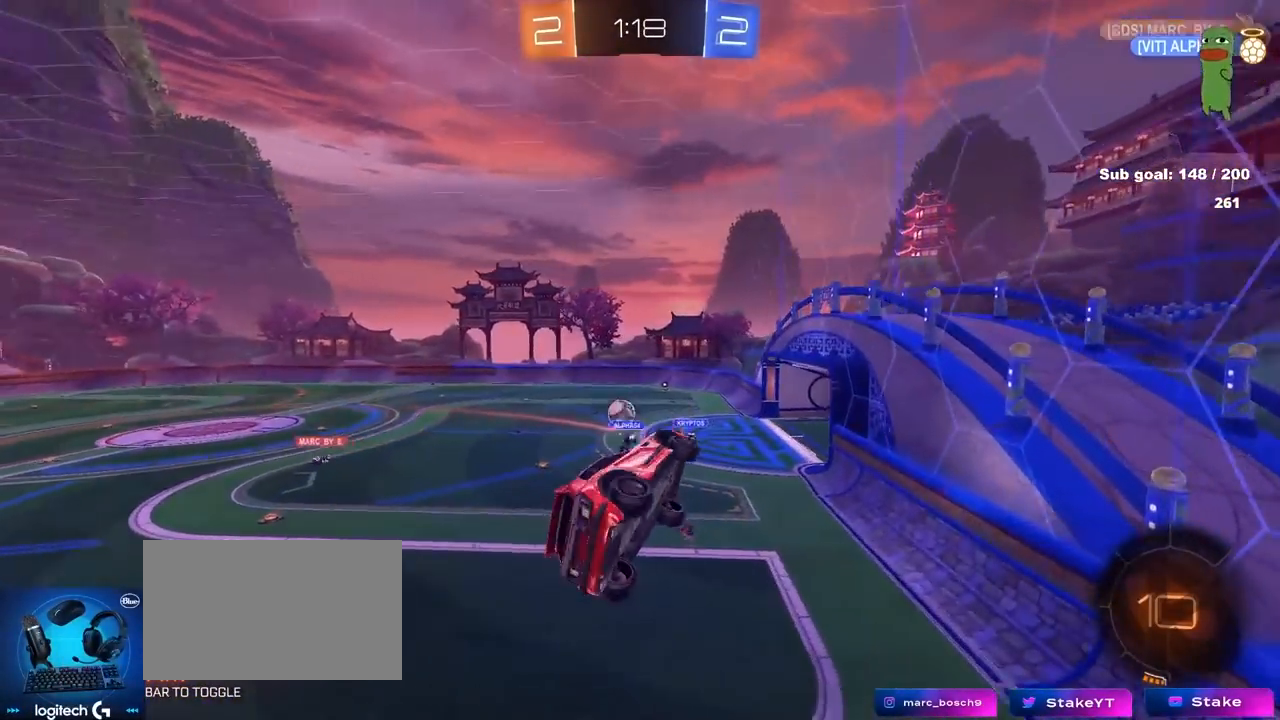
{"keys": ["a", "w"], "mouse": [], "mouse_move": "still", "events": [[83, "d", "down"], [167, "d", "up"], [217, "a", "down"], [367, "a", "up"], [417, "d", "down"], [500, "a", "down"], [500, "d", "up"], [500, "w", "down"]]}
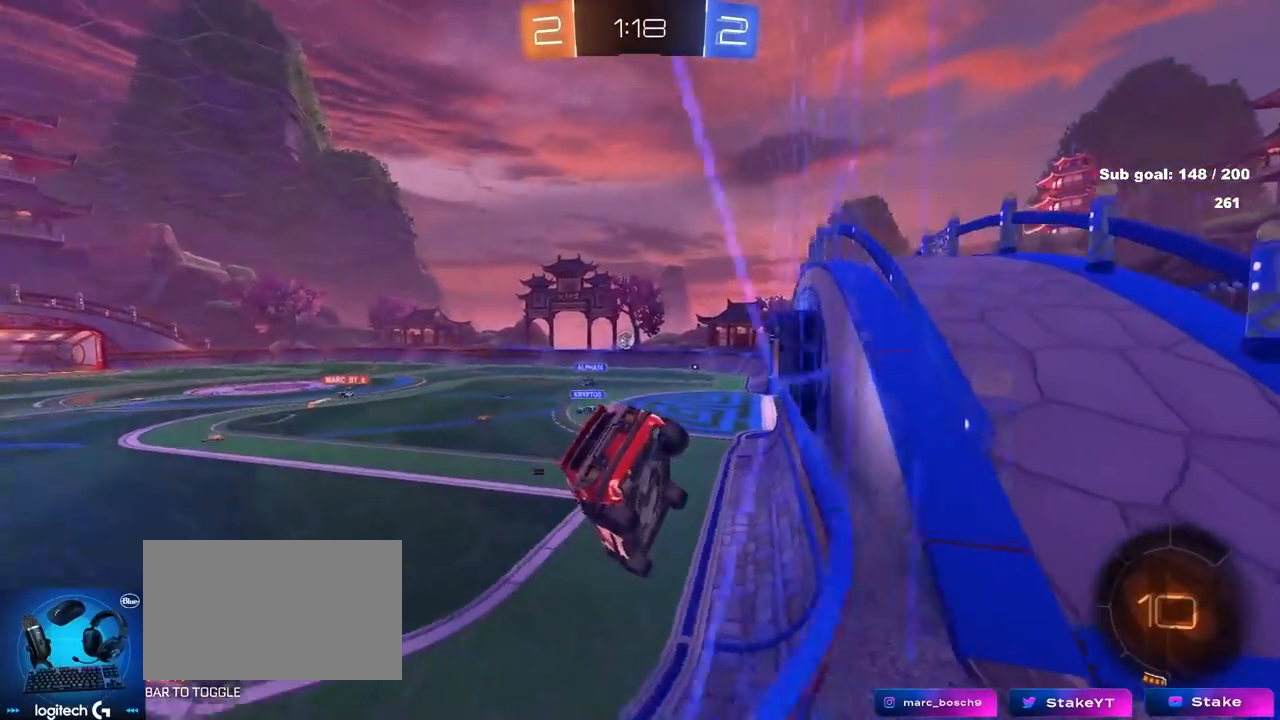
{"keys": ["a", "w"], "mouse": [], "mouse_move": "up", "events": [[283, "shift", "down"], [383, "shift", "up"]]}
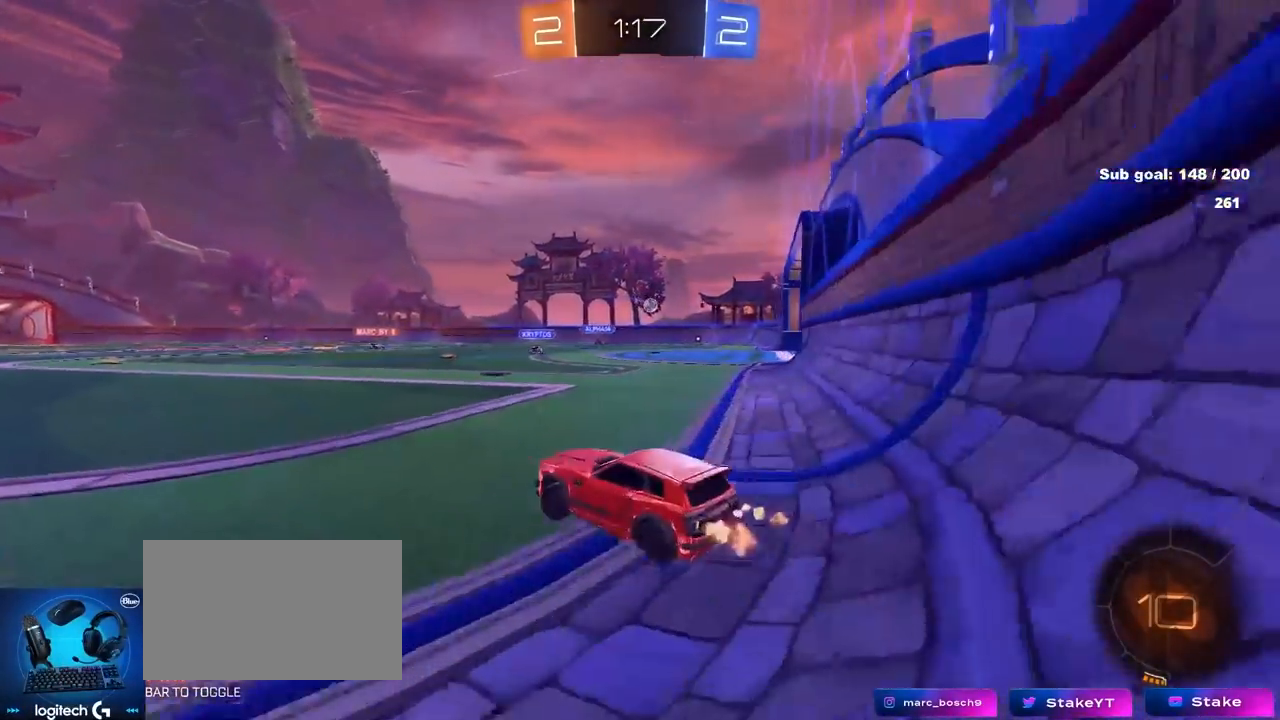
{"keys": ["a", "s", "shift"], "mouse": ["left", "right"], "mouse_move": "still", "events": [[67, "mouse_left", "down"], [200, "a", "up"], [250, "d", "down"], [250, "mouse_right", "down"], [300, "d", "up"], [333, "a", "down"], [333, "mouse_right", "up"], [333, "shift", "down"], [383, "mouse_right", "down"], [433, "w", "up"], [483, "s", "down"]]}
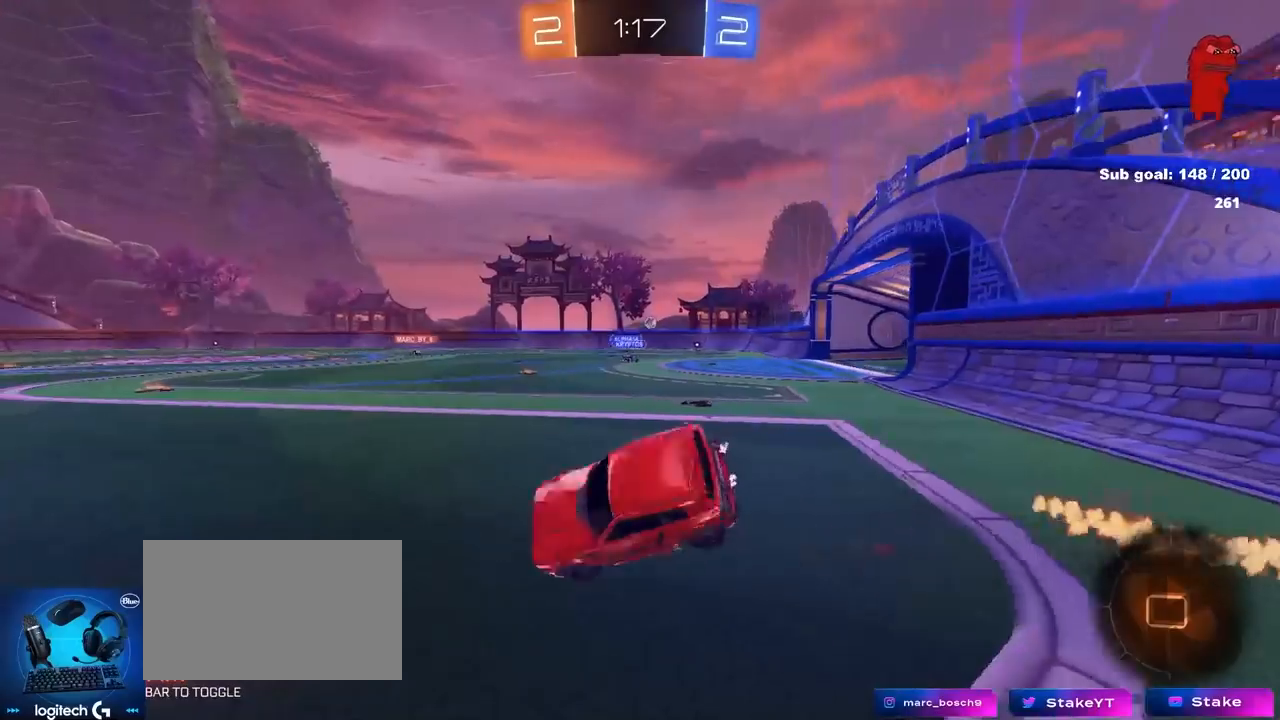
{"keys": ["a", "s", "shift"], "mouse": [], "mouse_move": "still", "events": [[67, "mouse_right", "up"], [167, "mouse_left", "up"], [267, "s", "up"], [467, "s", "down"]]}
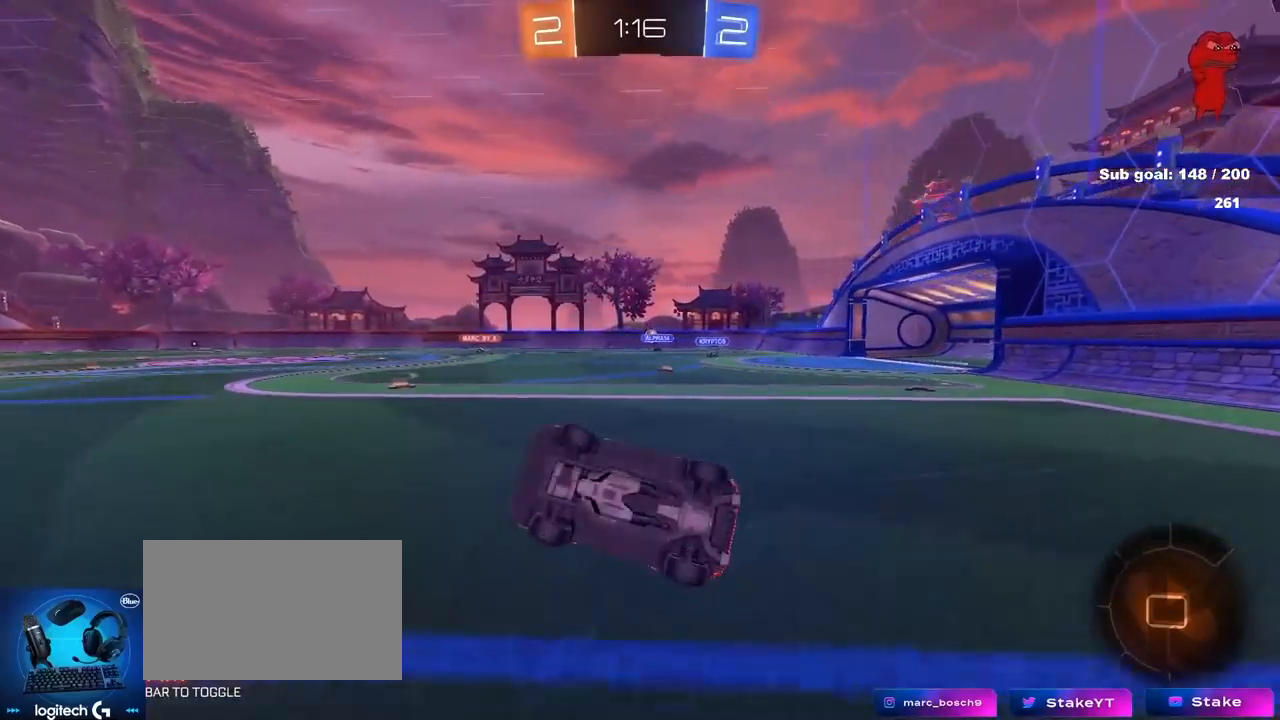
{"keys": ["space", "w"], "mouse": ["left"], "mouse_move": "still", "events": [[183, "s", "up"], [233, "shift", "up"], [383, "a", "up"], [433, "mouse_left", "down"], [433, "space", "down"], [467, "w", "down"]]}
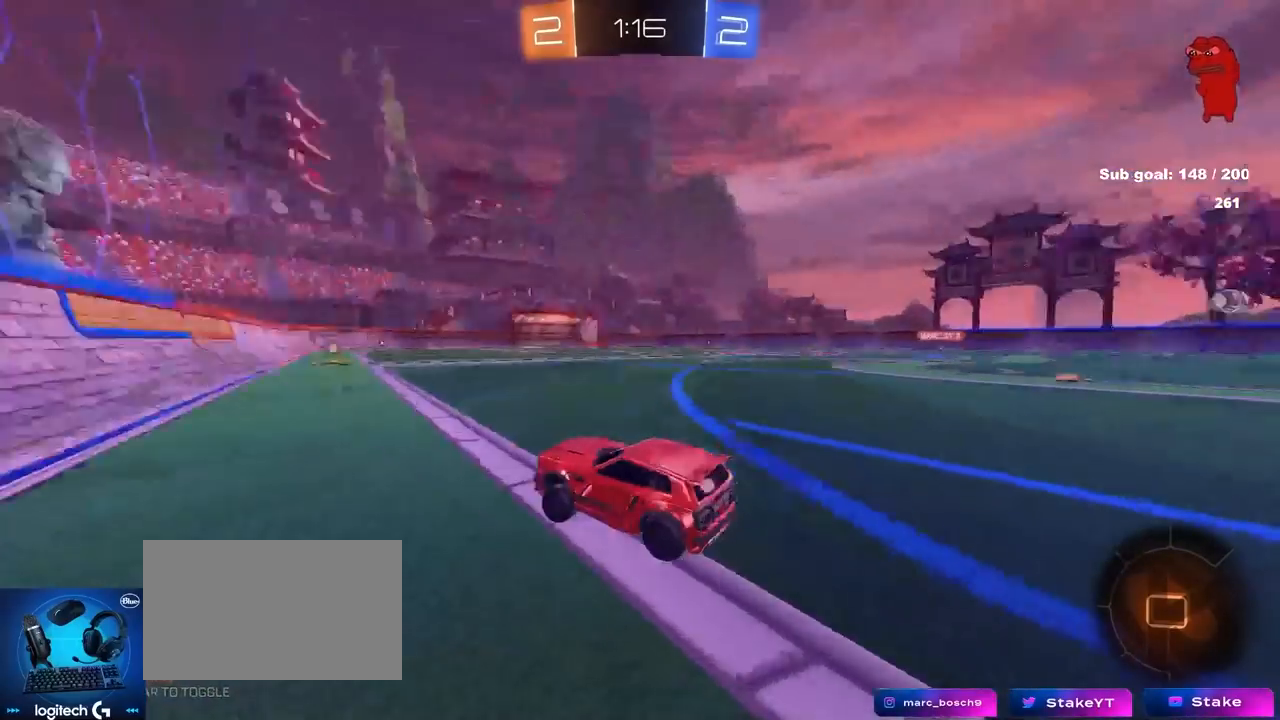
{"keys": ["d", "space", "w"], "mouse": ["left"], "mouse_move": "still", "events": [[117, "d", "down"], [117, "space", "up"], [250, "d", "up"], [383, "d", "down"], [383, "space", "down"]]}